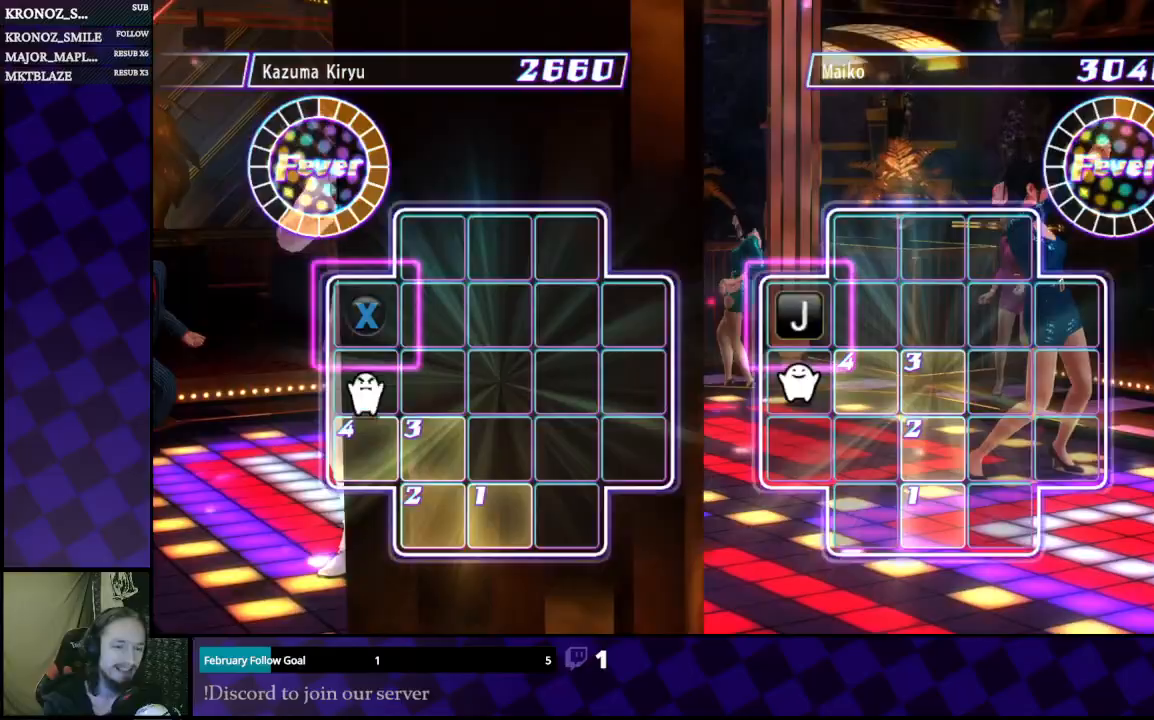
Gameplay with a controller (Xbox layout); each line is a JSON object with the inputs held at the frame after it. "events" lists button and stick changes between this image and that frame as [ms after this image, input, new state], when the widget could be followed in between.
{"buttons": [], "left_stick": "center", "right_stick": "center", "events": [[33, "left_stick", "center"], [133, "left_stick", "up"], [200, "left_stick", "center"]]}
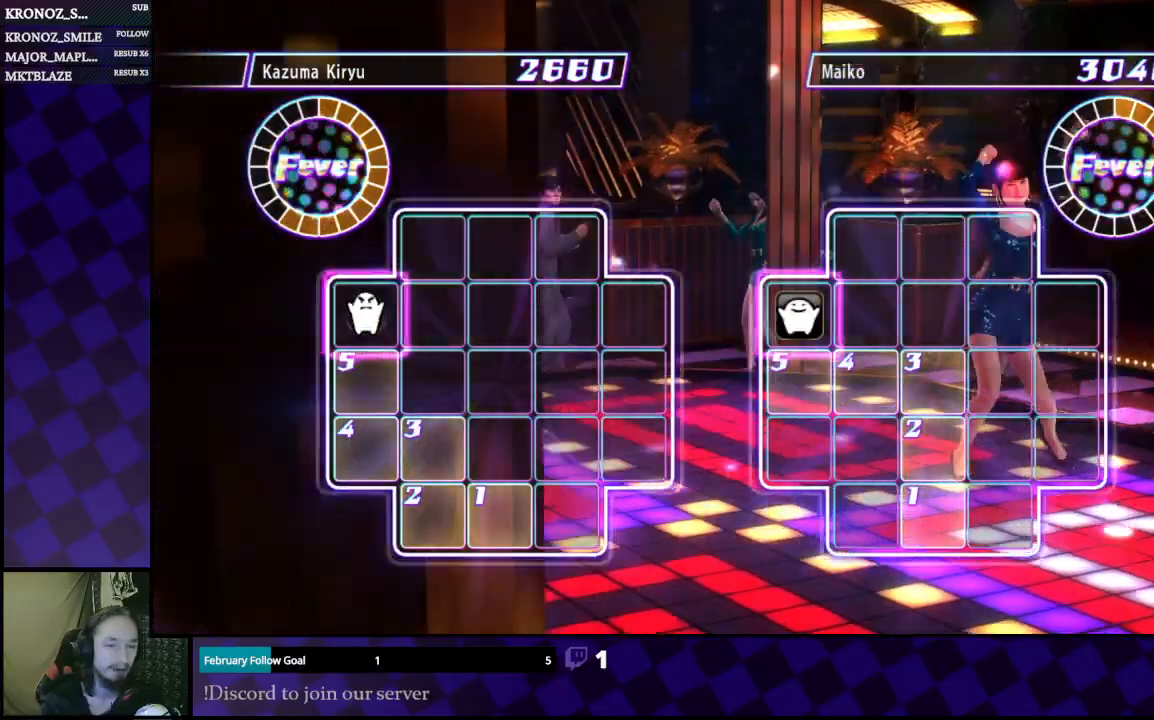
{"buttons": [], "left_stick": "center", "right_stick": "center", "events": [[200, "X", "down"], [300, "X", "up"]]}
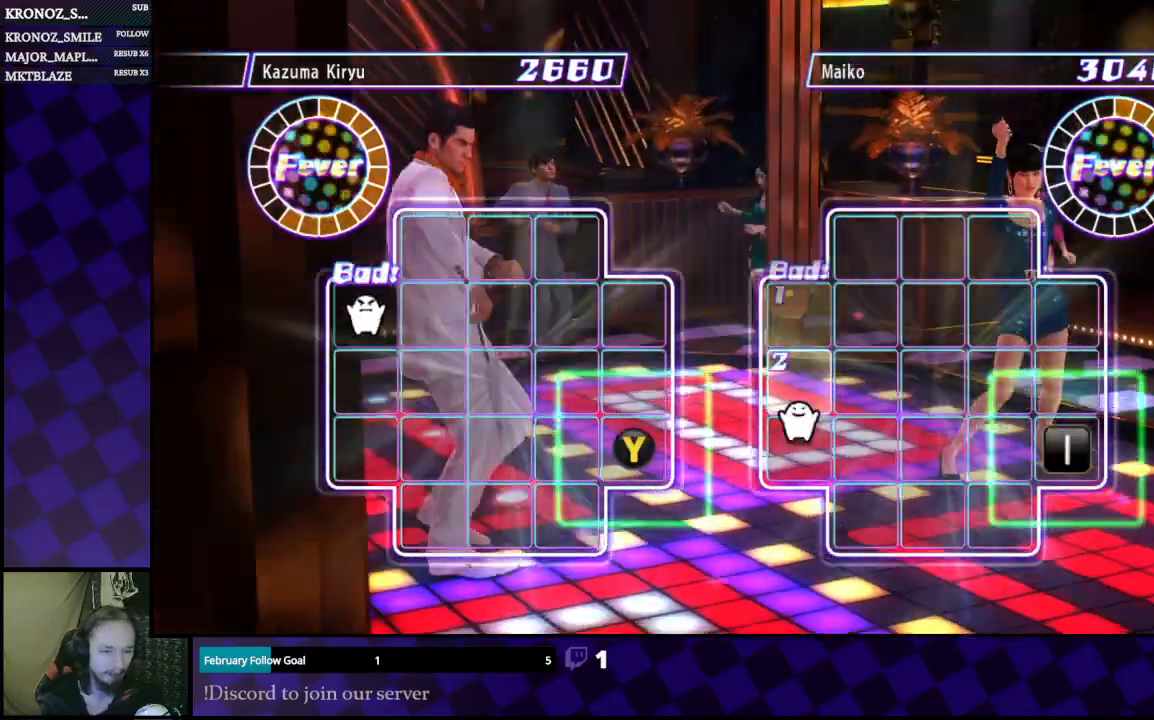
{"buttons": [], "left_stick": "right", "right_stick": "center", "events": [[100, "left_stick", "right"], [167, "left_stick", "center"], [300, "left_stick", "right"], [367, "left_stick", "center"], [467, "left_stick", "right"]]}
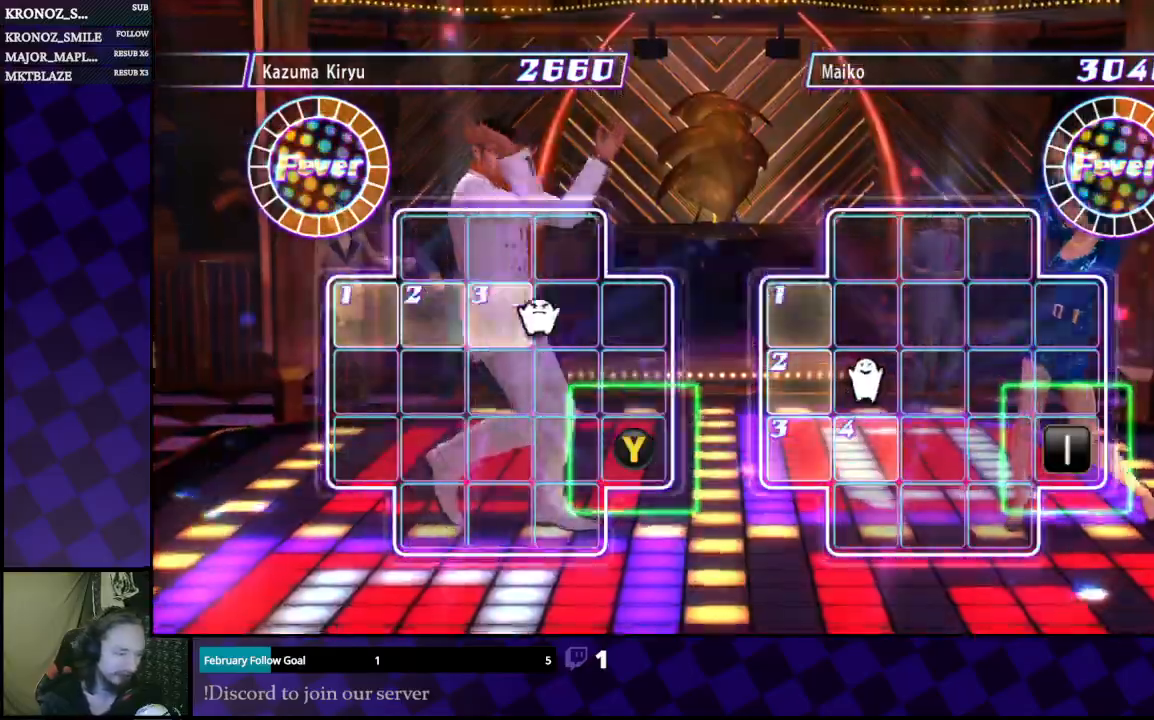
{"buttons": [], "left_stick": "center", "right_stick": "center", "events": [[33, "left_stick", "center"], [133, "left_stick", "right"], [200, "left_stick", "center"], [333, "left_stick", "down"], [467, "left_stick", "center"]]}
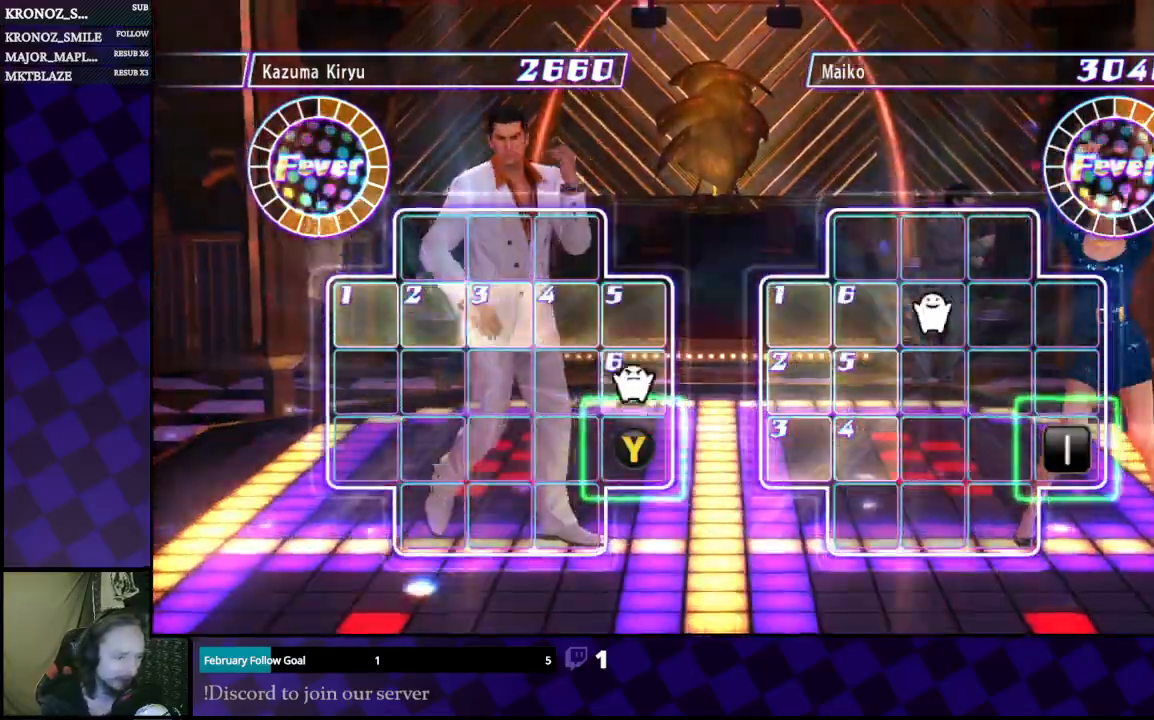
{"buttons": [], "left_stick": "center", "right_stick": "center", "events": [[33, "left_stick", "down"], [133, "left_stick", "center"]]}
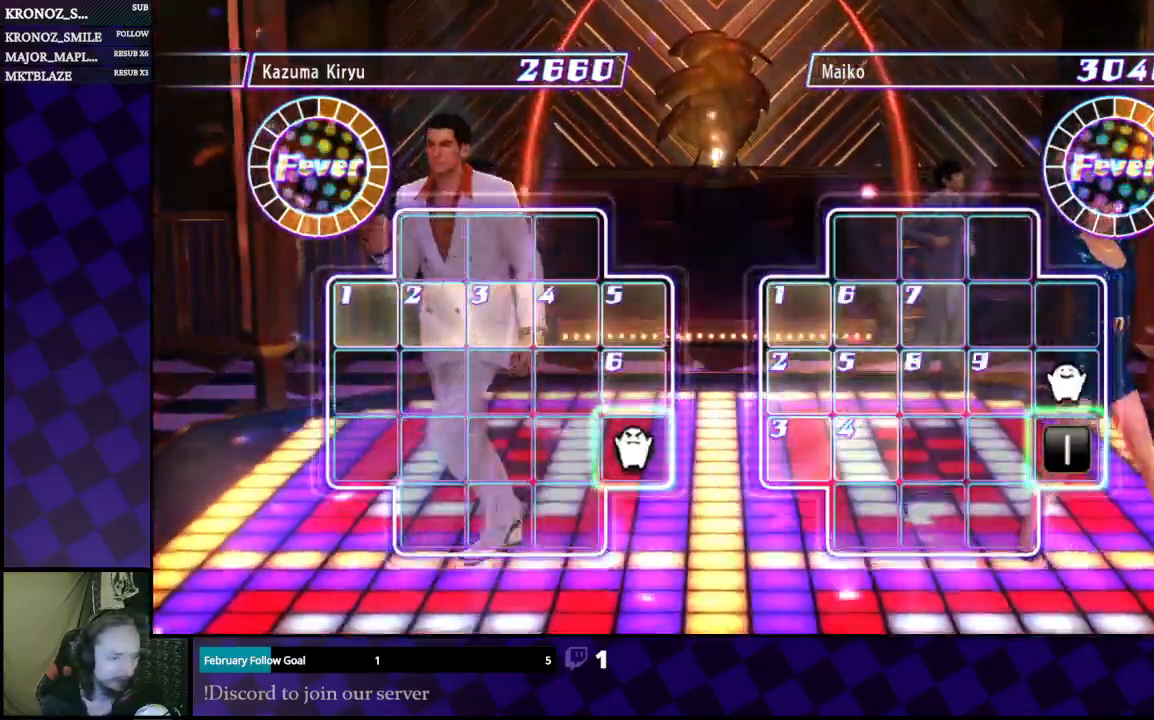
{"buttons": [], "left_stick": "center", "right_stick": "center", "events": [[300, "Y", "down"], [433, "Y", "up"]]}
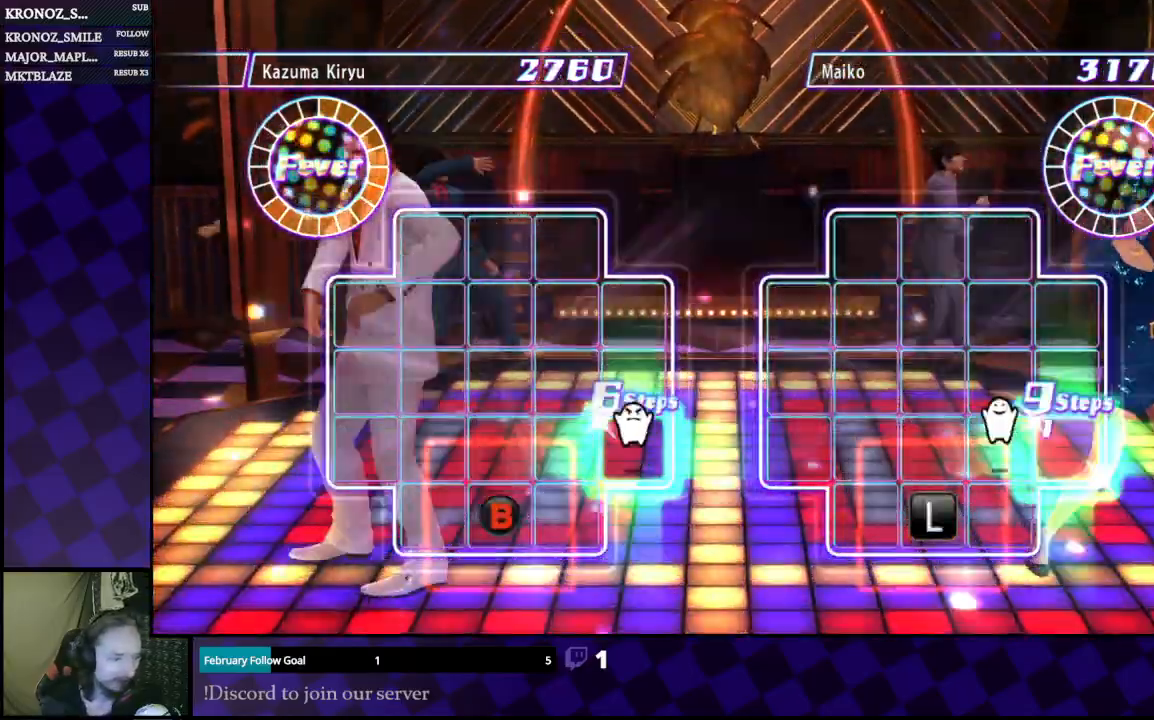
{"buttons": [], "left_stick": "center", "right_stick": "center", "events": [[33, "left_stick", "left"], [133, "left_stick", "center"], [200, "left_stick", "left"], [300, "left_stick", "center"], [367, "left_stick", "left"], [467, "left_stick", "center"]]}
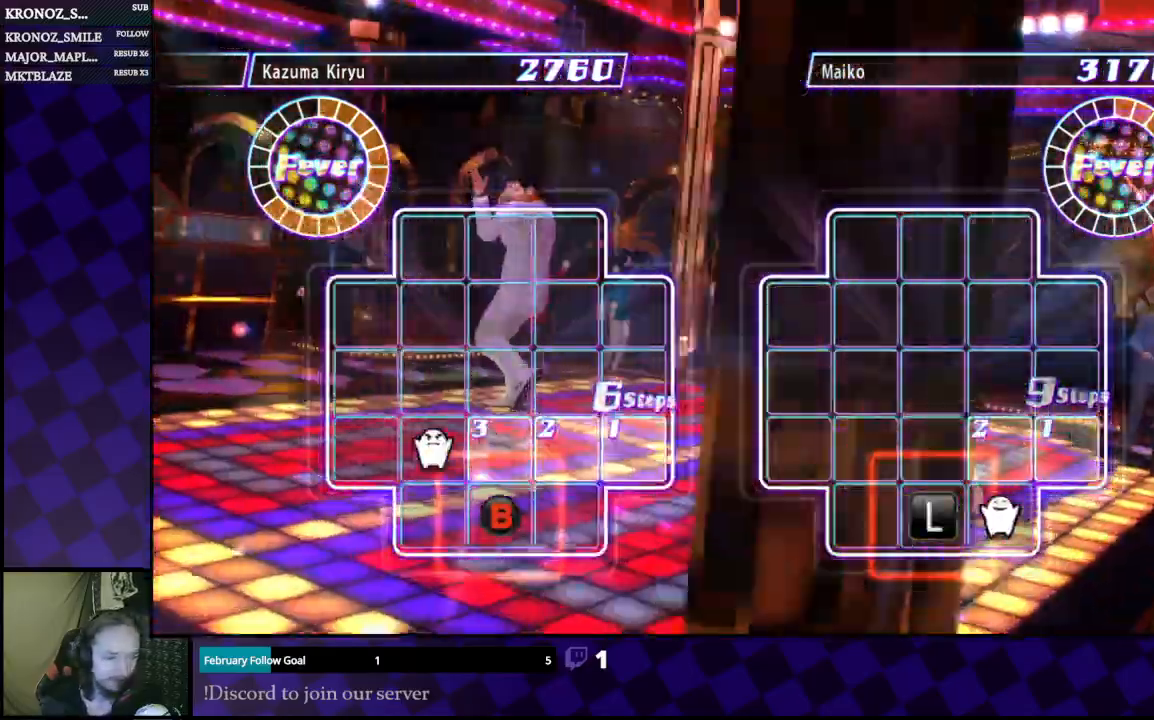
{"buttons": [], "left_stick": "center", "right_stick": "center", "events": [[100, "left_stick", "down"], [233, "left_stick", "center"], [367, "left_stick", "right"], [467, "left_stick", "center"]]}
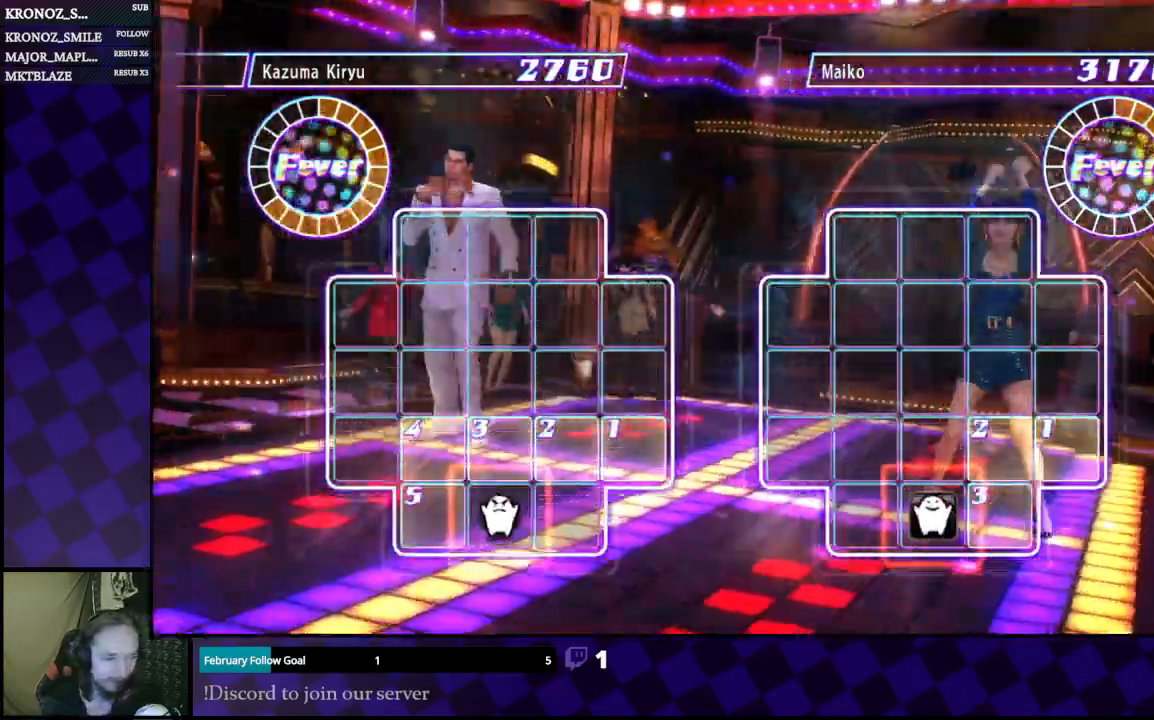
{"buttons": [], "left_stick": "center", "right_stick": "center", "events": []}
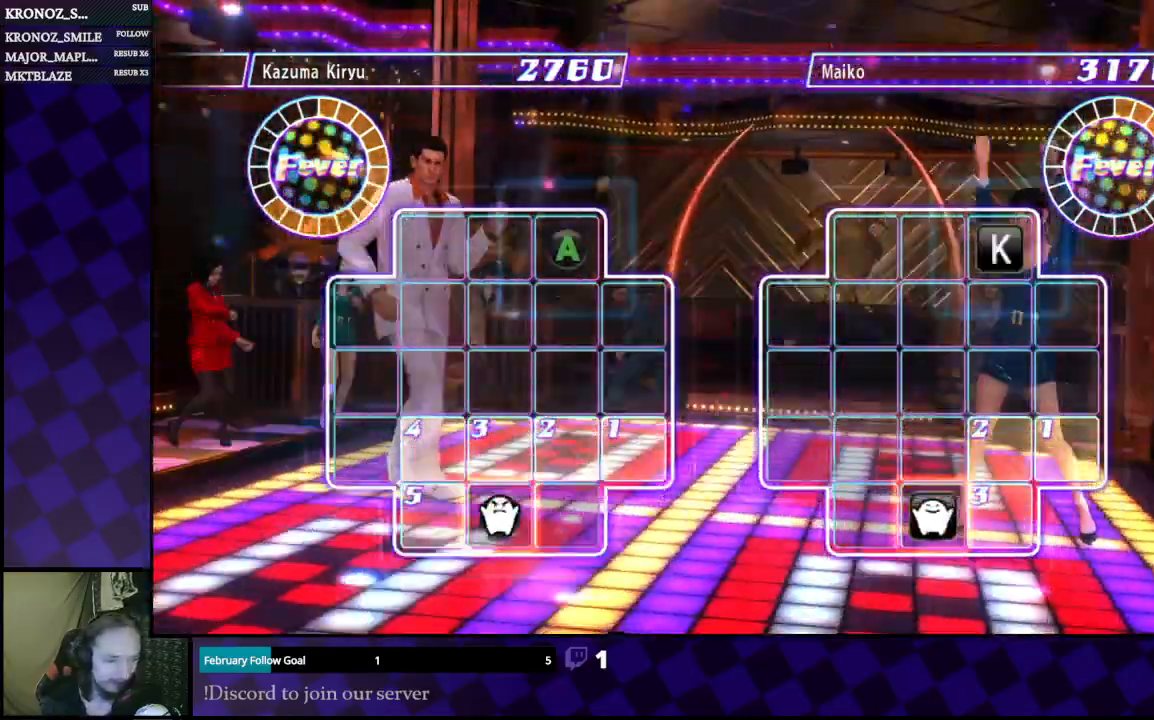
{"buttons": [], "left_stick": "up", "right_stick": "center", "events": [[200, "B", "down"], [367, "B", "up"], [433, "left_stick", "up"]]}
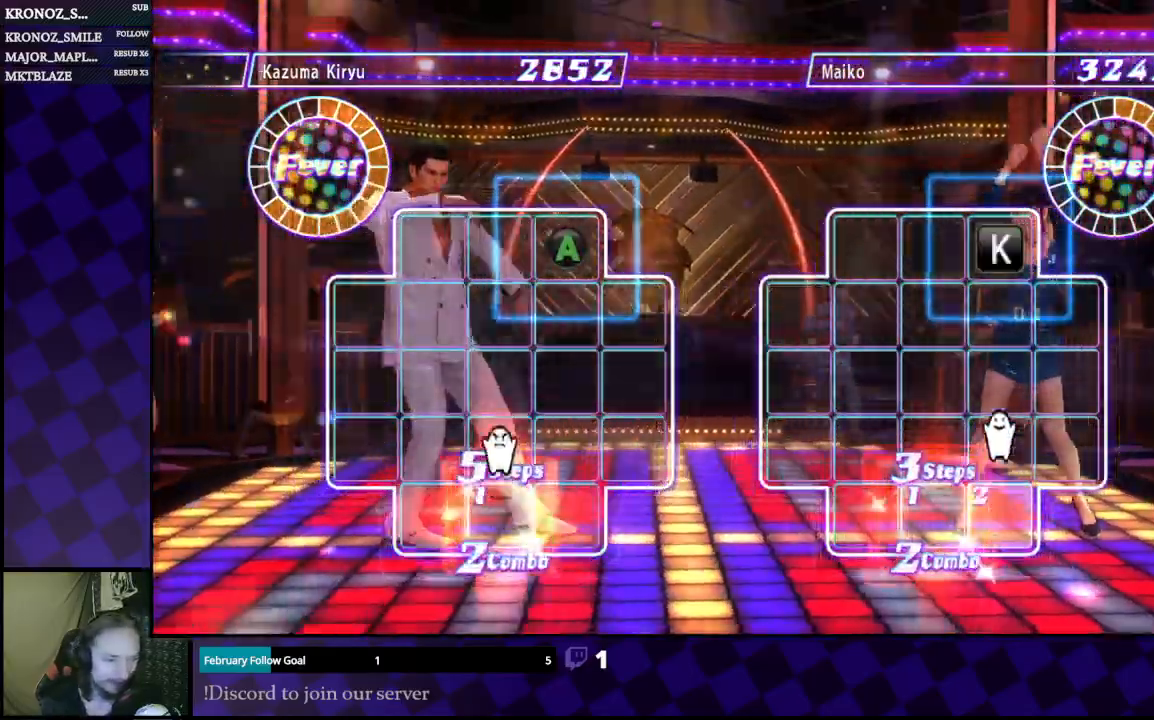
{"buttons": [], "left_stick": "center", "right_stick": "center", "events": [[33, "left_stick", "center"], [133, "left_stick", "up"], [200, "left_stick", "center"], [333, "left_stick", "up"], [400, "left_stick", "center"]]}
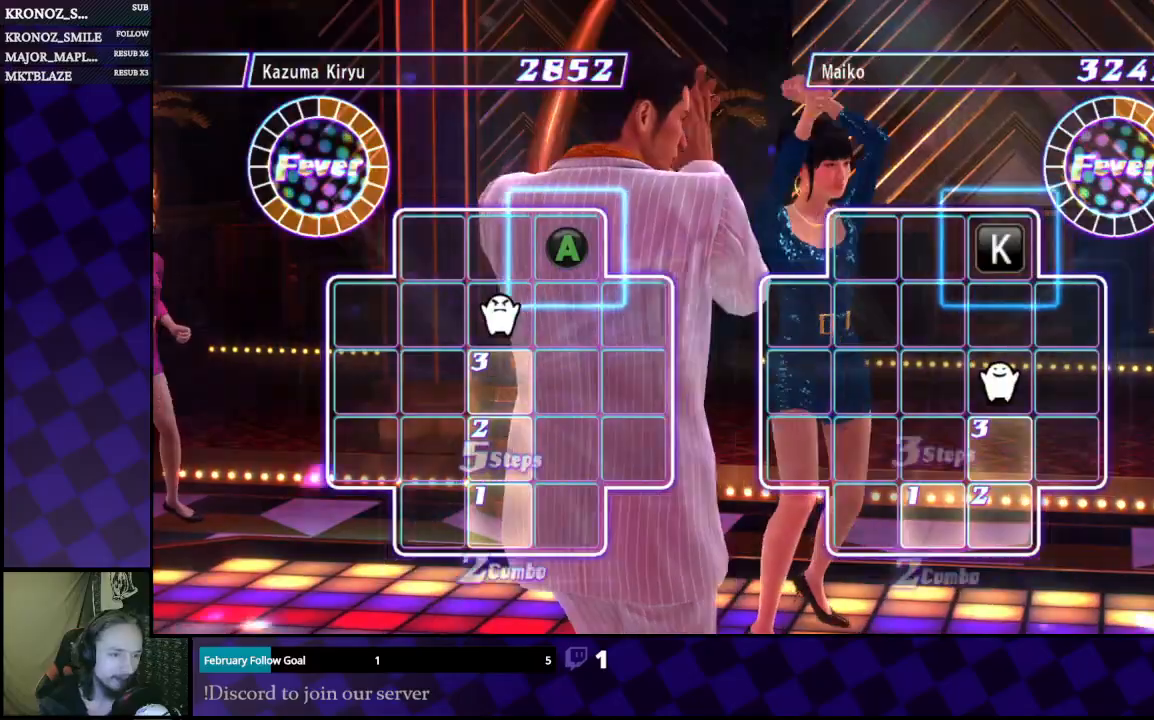
{"buttons": [], "left_stick": "right", "right_stick": "center", "events": [[33, "left_stick", "up"], [100, "left_stick", "center"], [400, "left_stick", "right"]]}
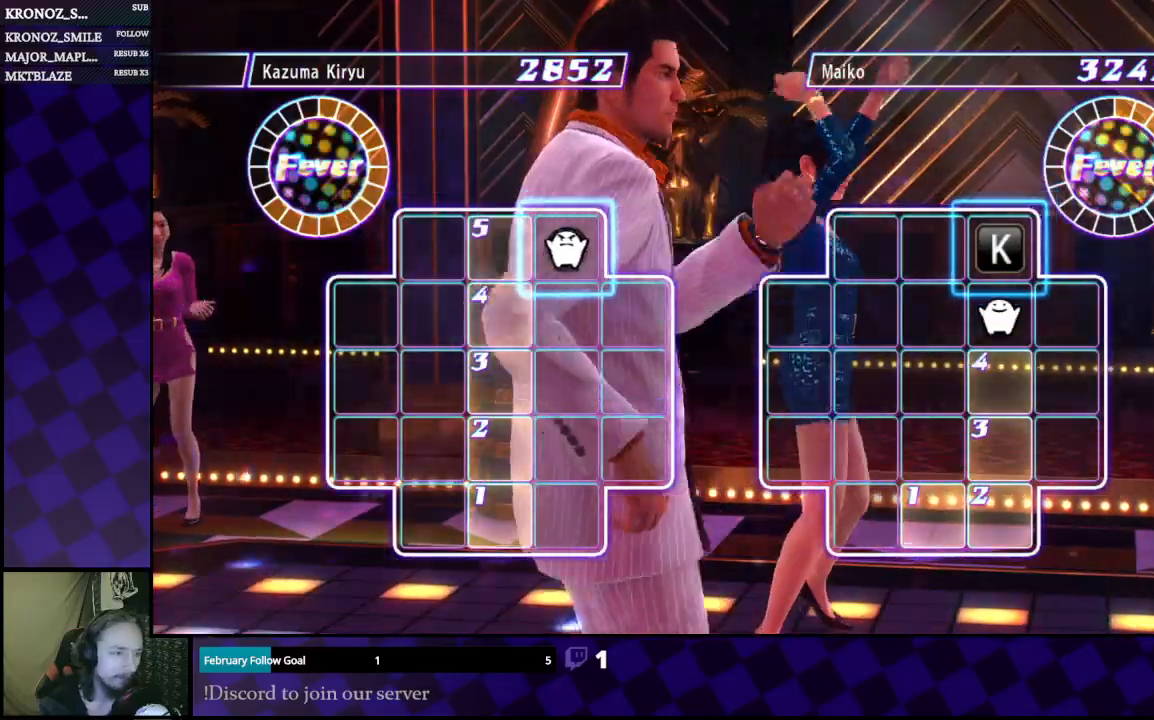
{"buttons": [], "left_stick": "center", "right_stick": "center", "events": [[33, "left_stick", "center"]]}
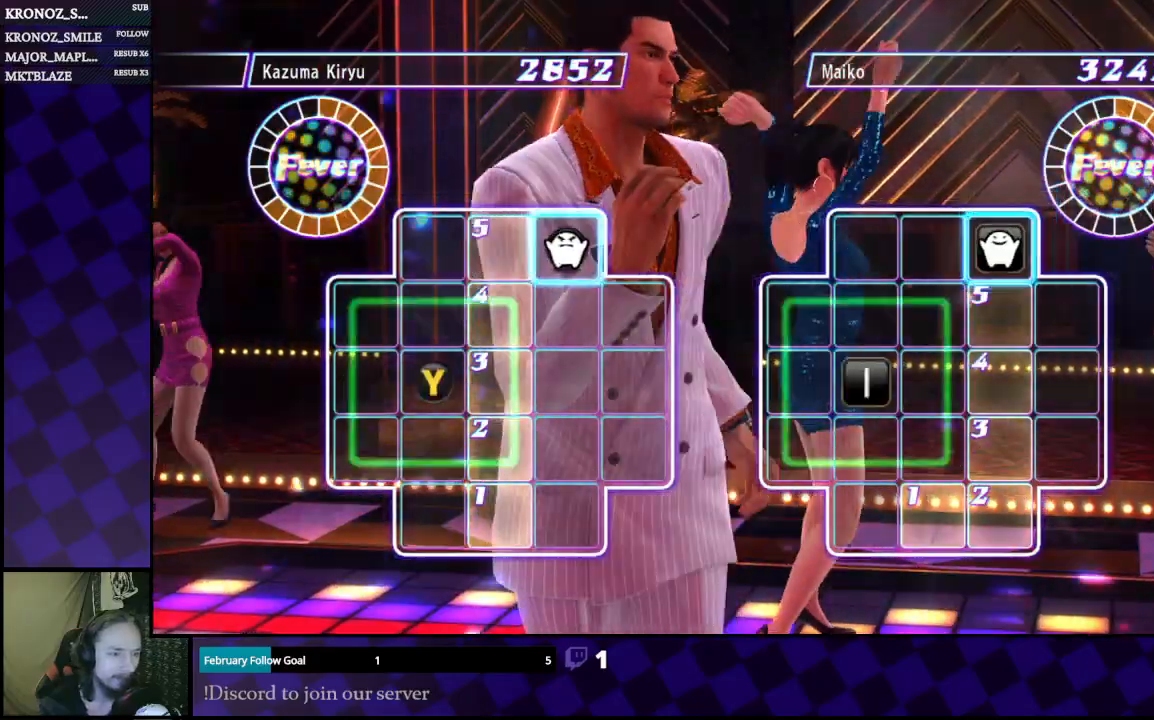
{"buttons": [], "left_stick": "center", "right_stick": "center", "events": [[100, "A", "down"], [200, "A", "up"], [333, "left_stick", "left"], [433, "left_stick", "center"]]}
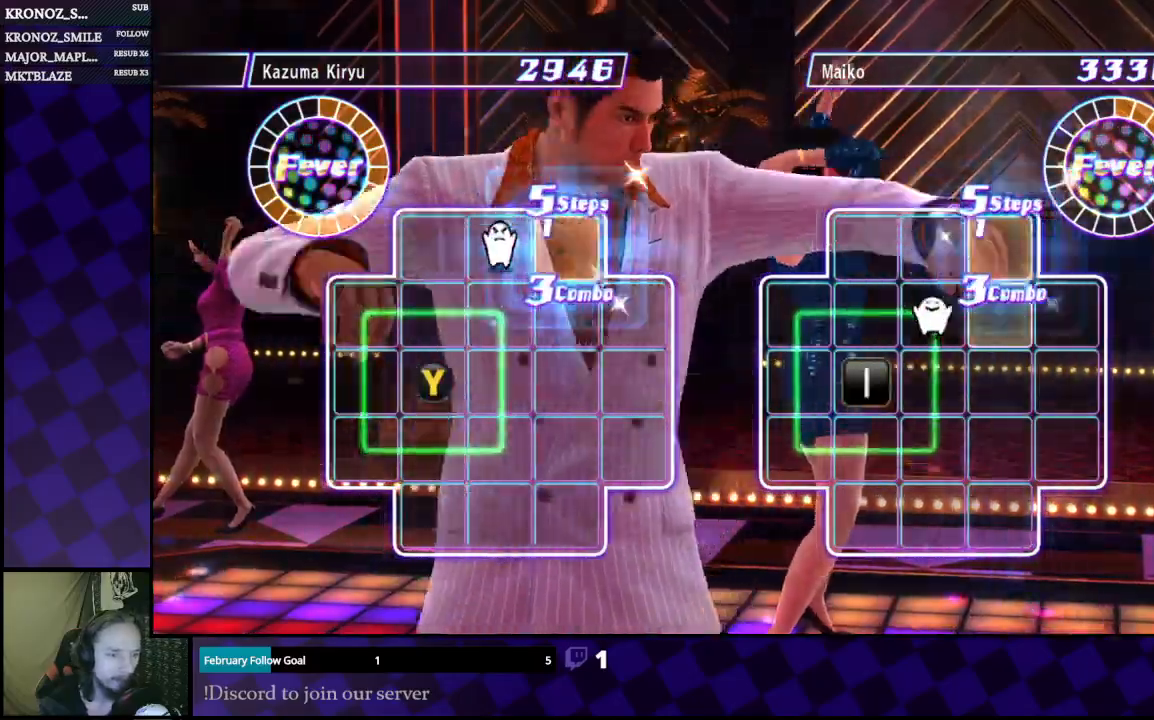
{"buttons": [], "left_stick": "right", "right_stick": "center", "events": [[33, "left_stick", "left"], [133, "left_stick", "center"], [200, "left_stick", "down"], [300, "left_stick", "center"], [400, "left_stick", "right"]]}
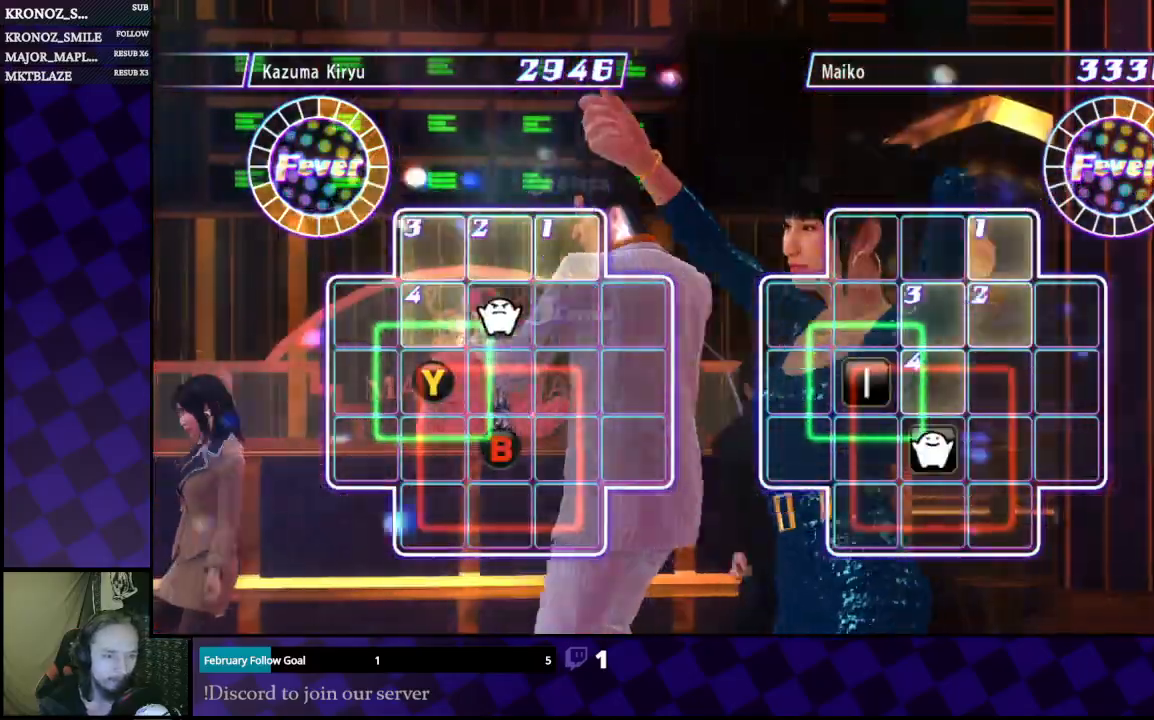
{"buttons": [], "left_stick": "center", "right_stick": "center", "events": [[33, "left_stick", "center"], [133, "left_stick", "down"], [267, "left_stick", "center"], [367, "left_stick", "left"], [467, "left_stick", "center"]]}
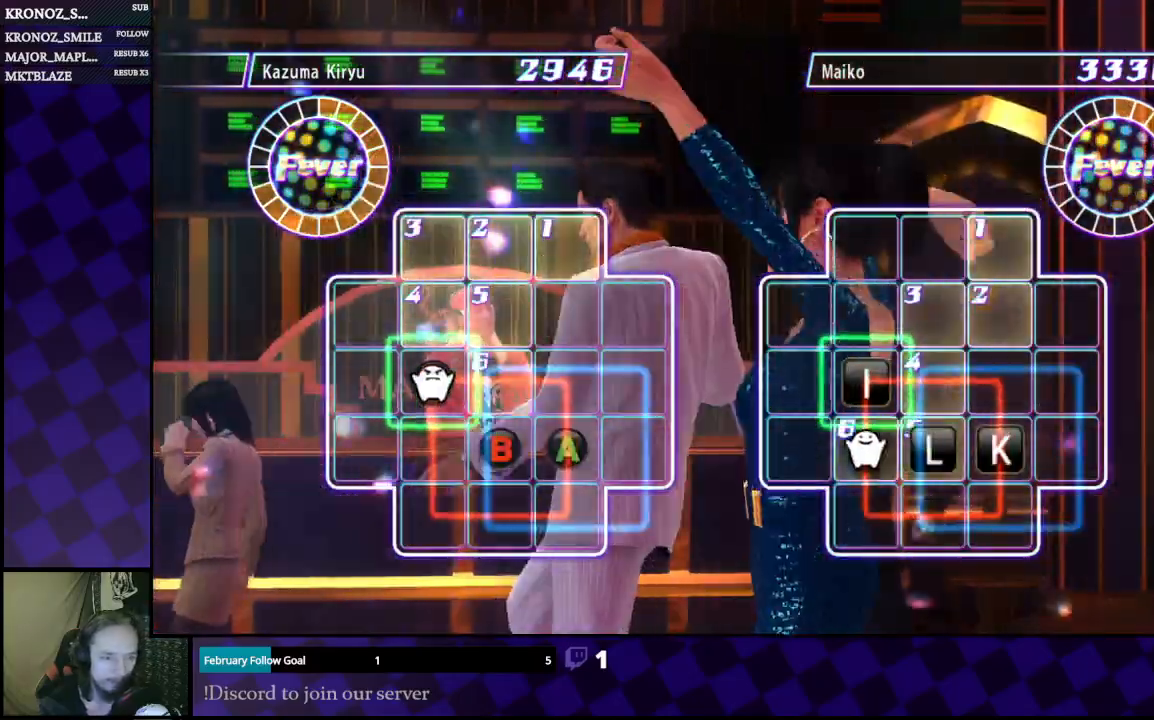
{"buttons": ["Y"], "left_stick": "center", "right_stick": "center", "events": [[467, "Y", "down"]]}
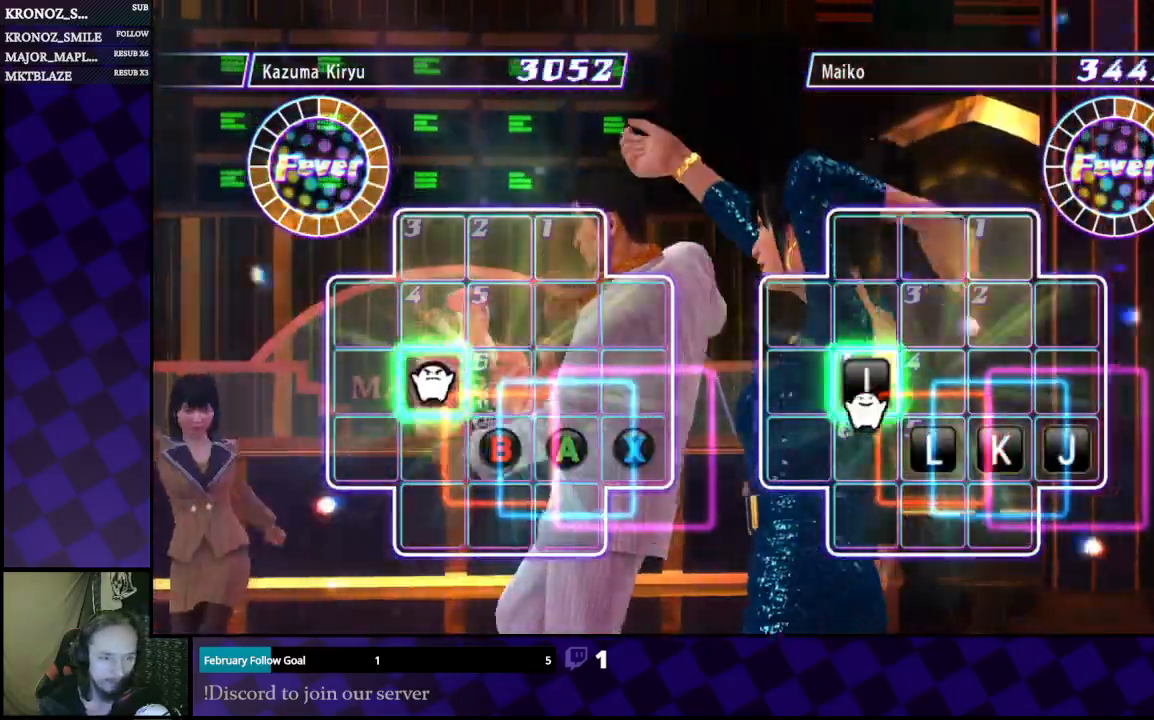
{"buttons": [], "left_stick": "right", "right_stick": "center", "events": [[133, "Y", "up"], [233, "left_stick", "down"], [333, "left_stick", "center"], [467, "left_stick", "right"]]}
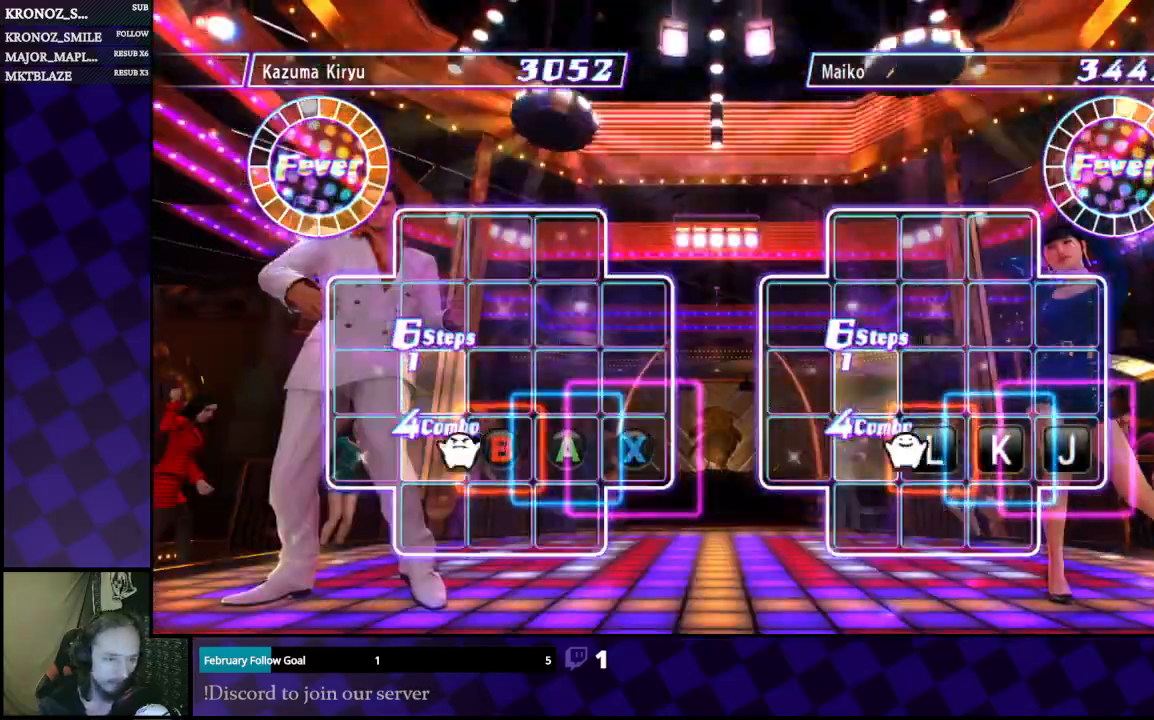
{"buttons": ["B"], "left_stick": "center", "right_stick": "center", "events": [[67, "left_stick", "center"], [500, "B", "down"]]}
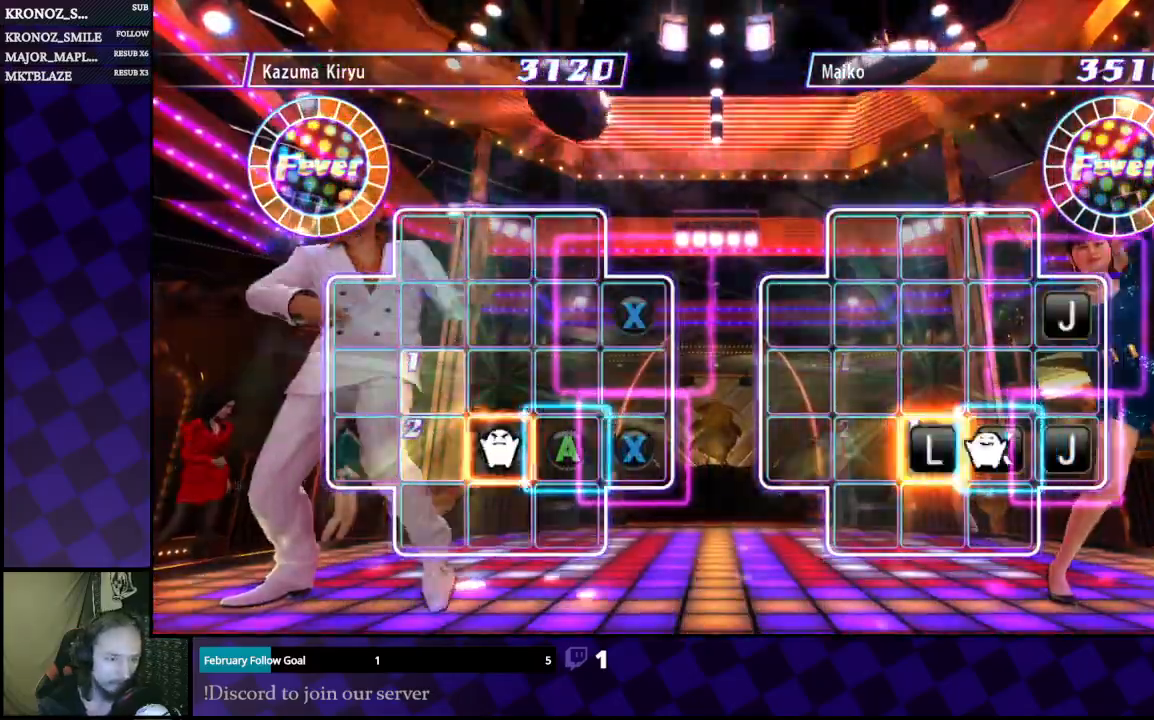
{"buttons": ["A"], "left_stick": "center", "right_stick": "center", "events": [[167, "B", "up"], [200, "left_stick", "right"], [267, "left_stick", "center"], [500, "A", "down"]]}
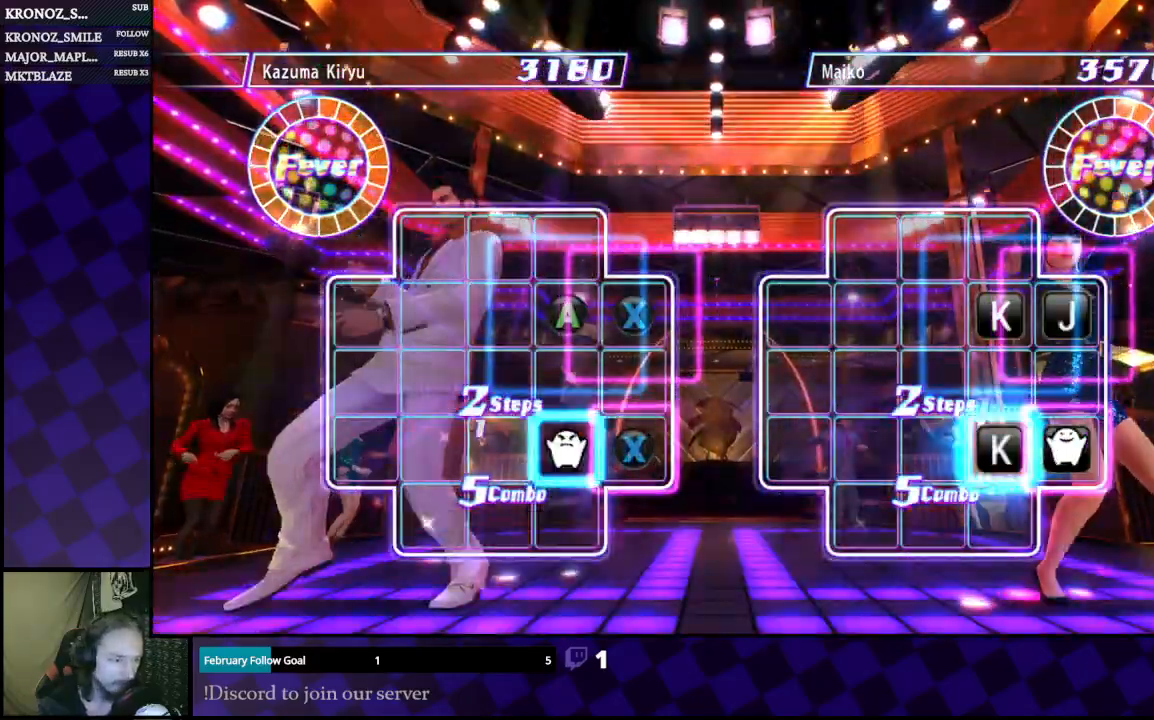
{"buttons": ["X"], "left_stick": "center", "right_stick": "center", "events": [[133, "A", "up"], [200, "left_stick", "right"], [333, "left_stick", "center"], [467, "X", "down"]]}
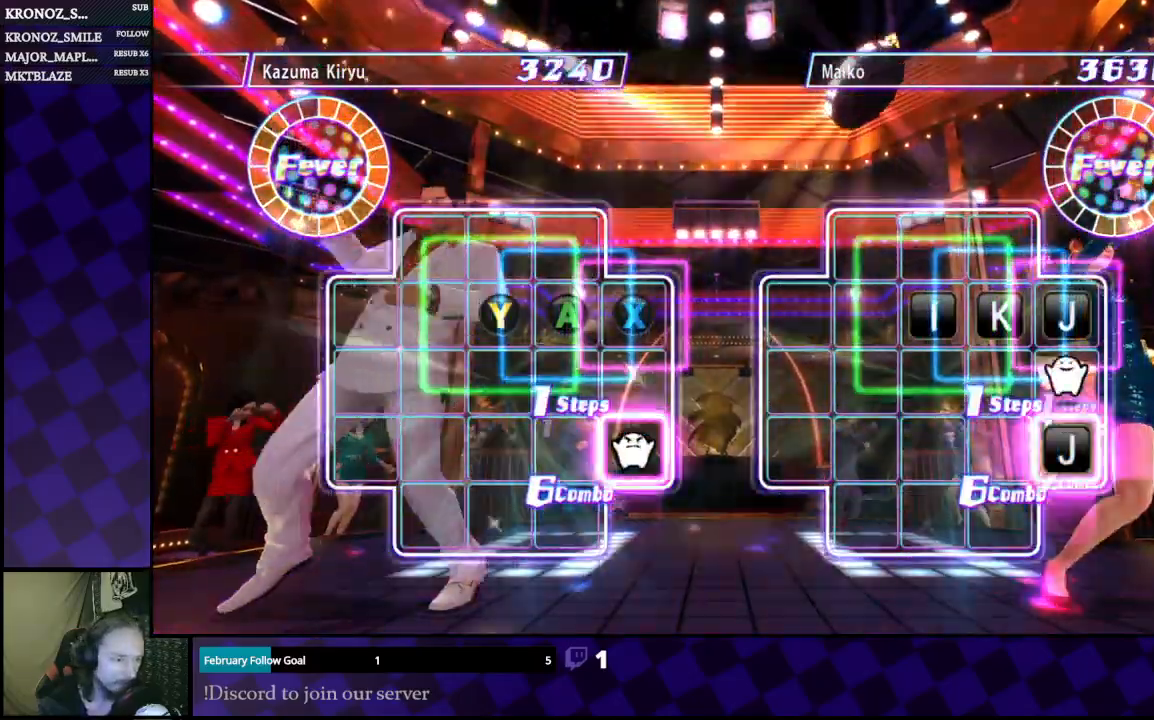
{"buttons": [], "left_stick": "center", "right_stick": "center", "events": [[100, "X", "up"], [233, "left_stick", "up"], [300, "left_stick", "center"], [433, "left_stick", "up"], [500, "left_stick", "center"]]}
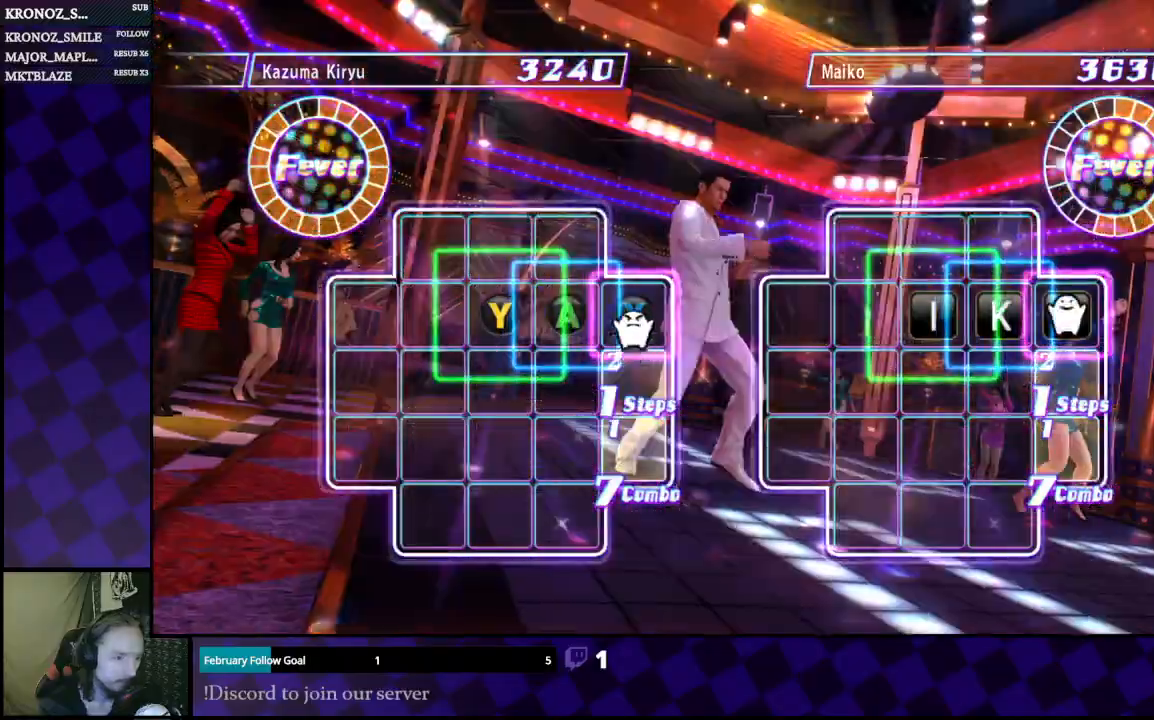
{"buttons": ["X"], "left_stick": "center", "right_stick": "center", "events": [[400, "X", "down"]]}